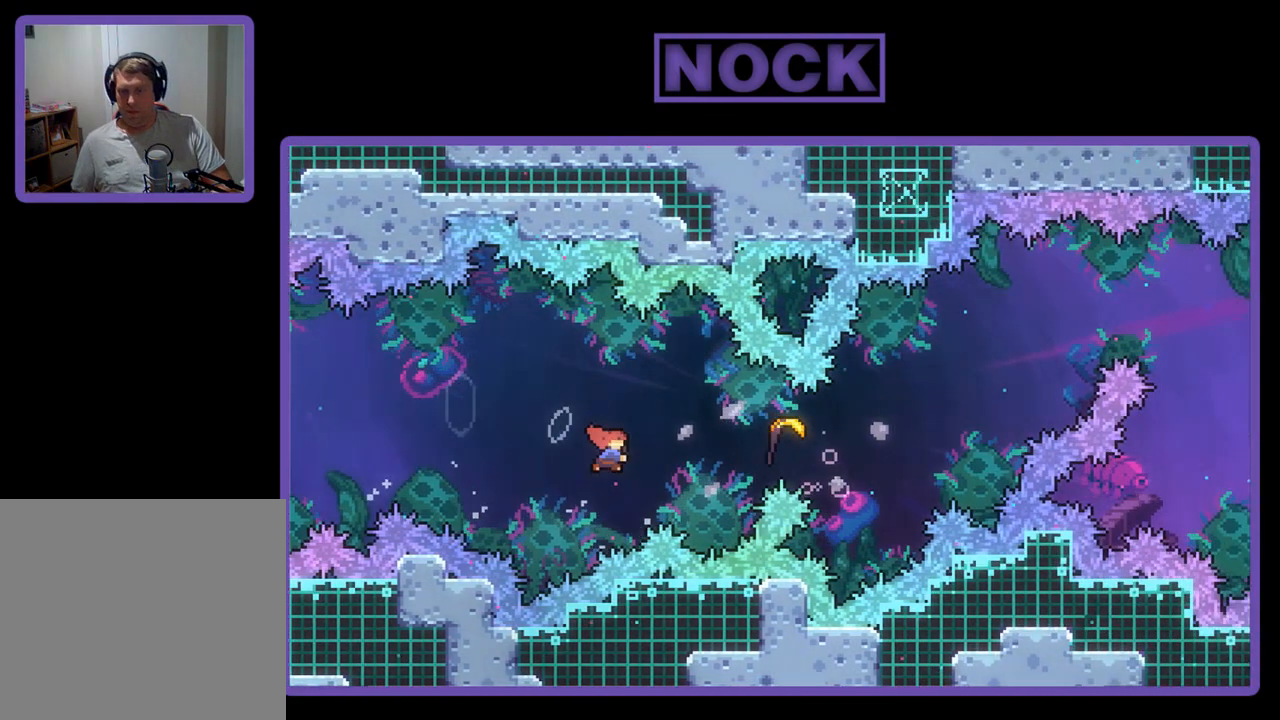
Gameplay with a controller (PlayStation layout); each line is a JSON object with the inputs held at the frame after it. "events" lists button and stick changes between this image and that frame as [ms after this image, input, new state], when the widget could be followed in between. Not read: right_stick.
{"buttons": ["R2"], "left_stick": "up-right", "events": [[233, "DPAD_RIGHT", "up"], [267, "CIRCLE", "up"], [367, "left_stick", "up-right"]]}
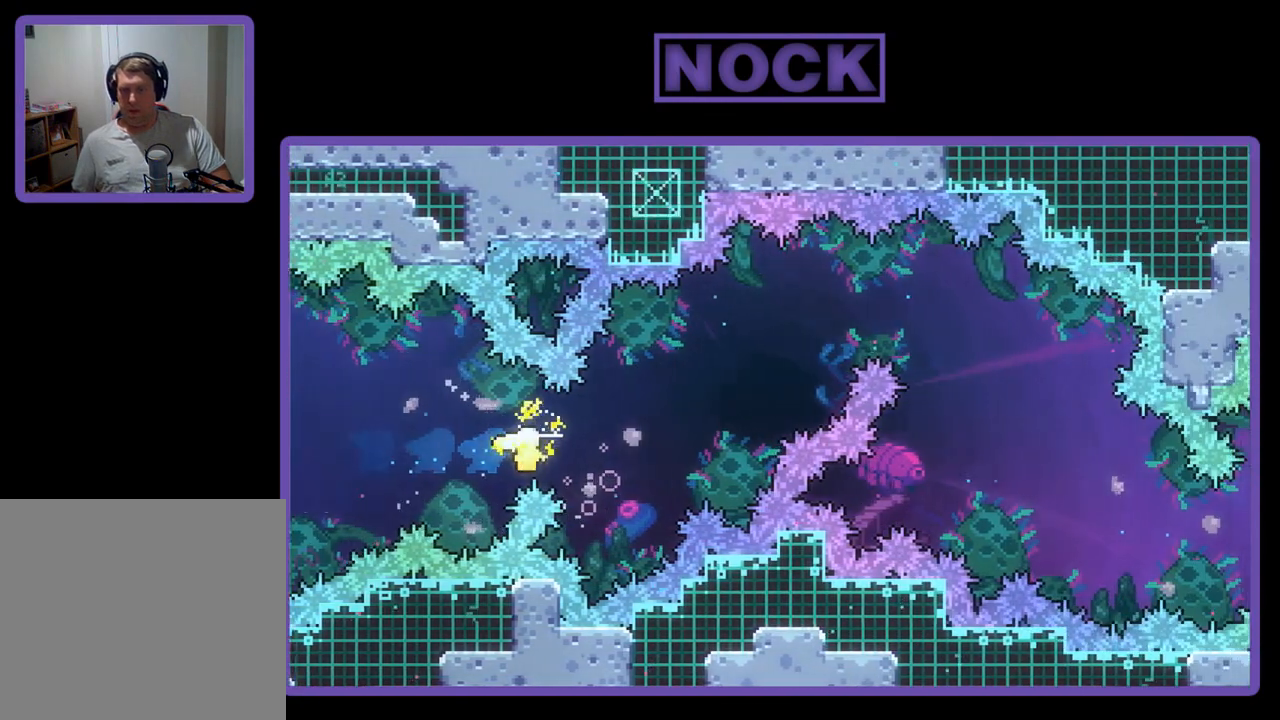
{"buttons": ["R2"], "left_stick": "up-right", "events": []}
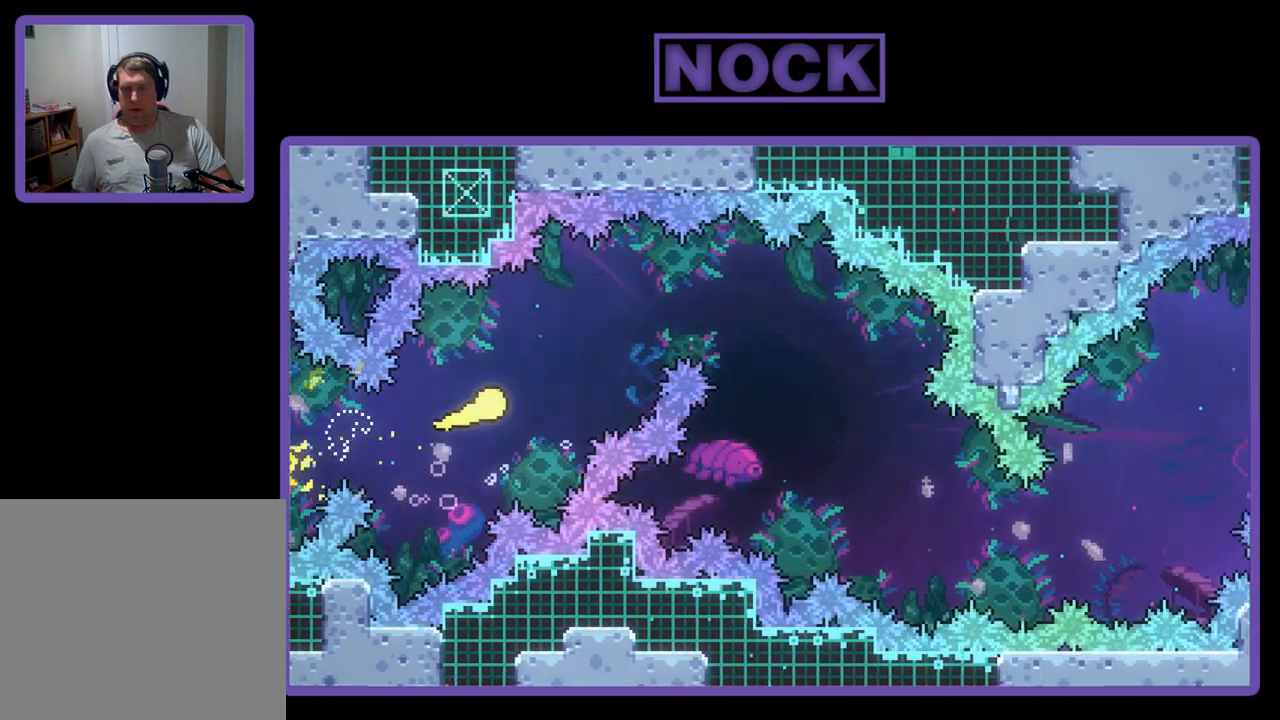
{"buttons": ["R2"], "left_stick": "down-right", "events": [[400, "left_stick", "down-right"]]}
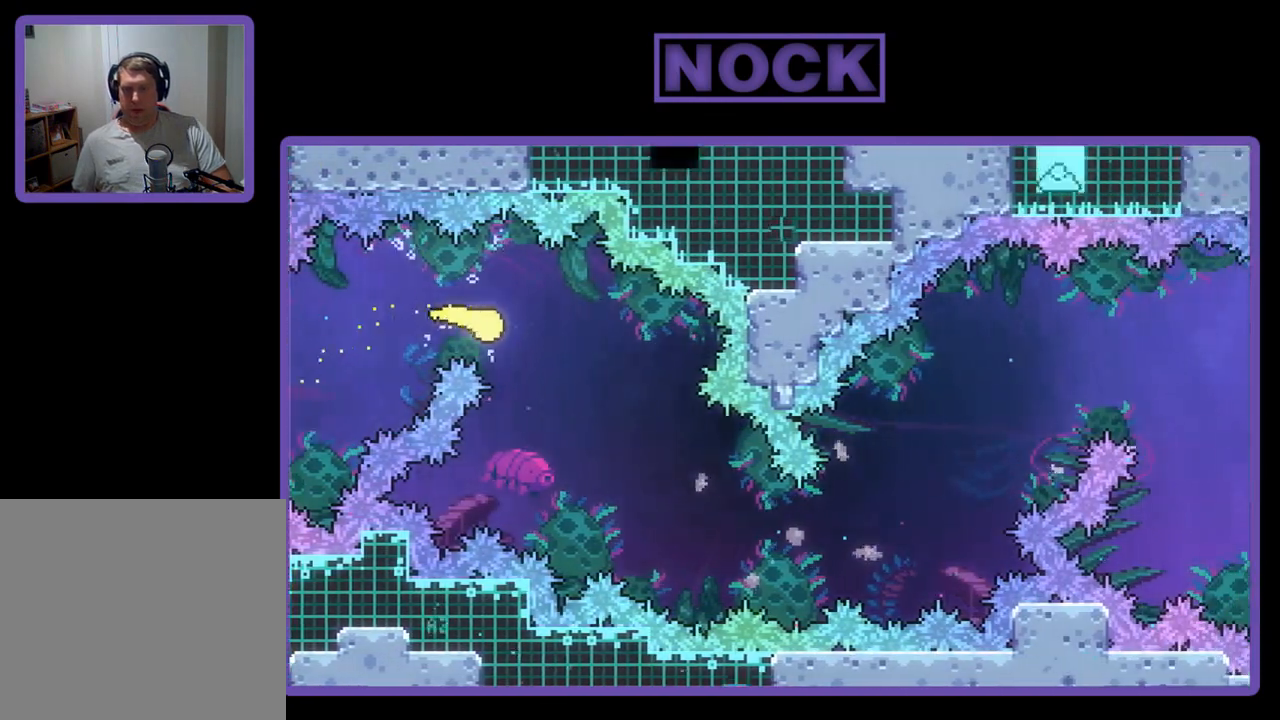
{"buttons": ["R2"], "left_stick": "right", "events": [[433, "left_stick", "right"]]}
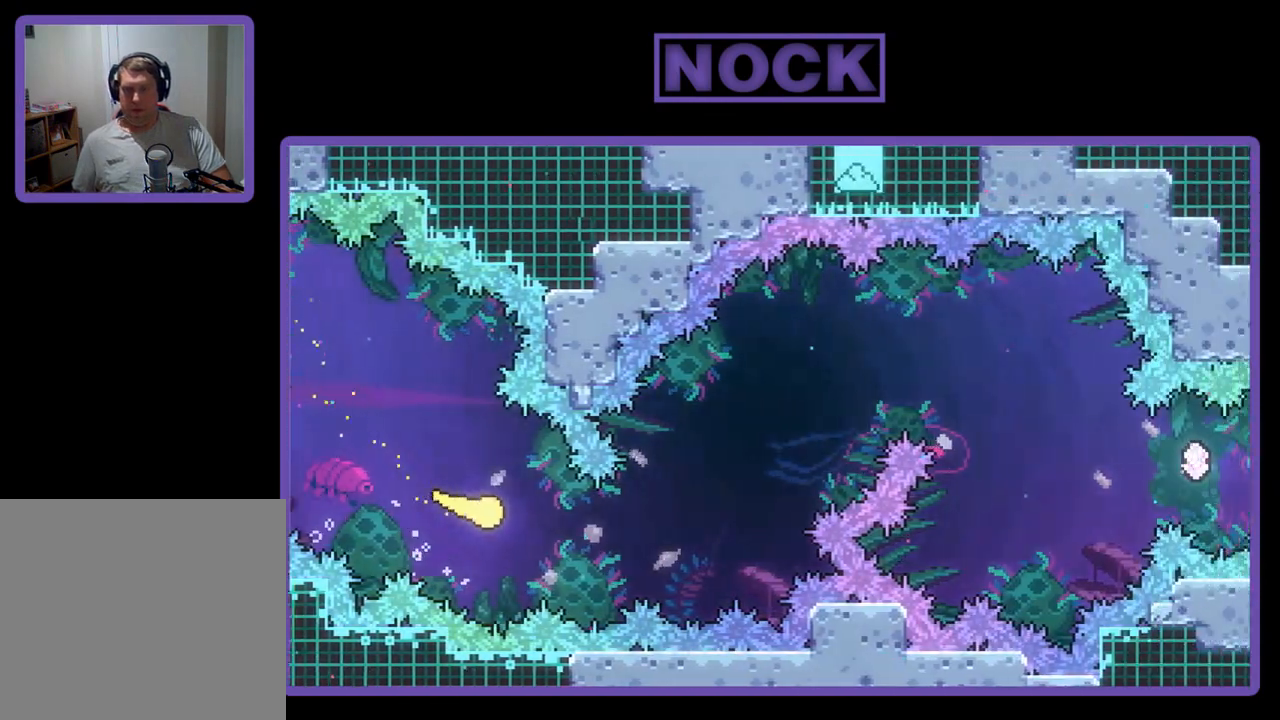
{"buttons": ["R2"], "left_stick": "up-right", "events": [[133, "left_stick", "up-right"]]}
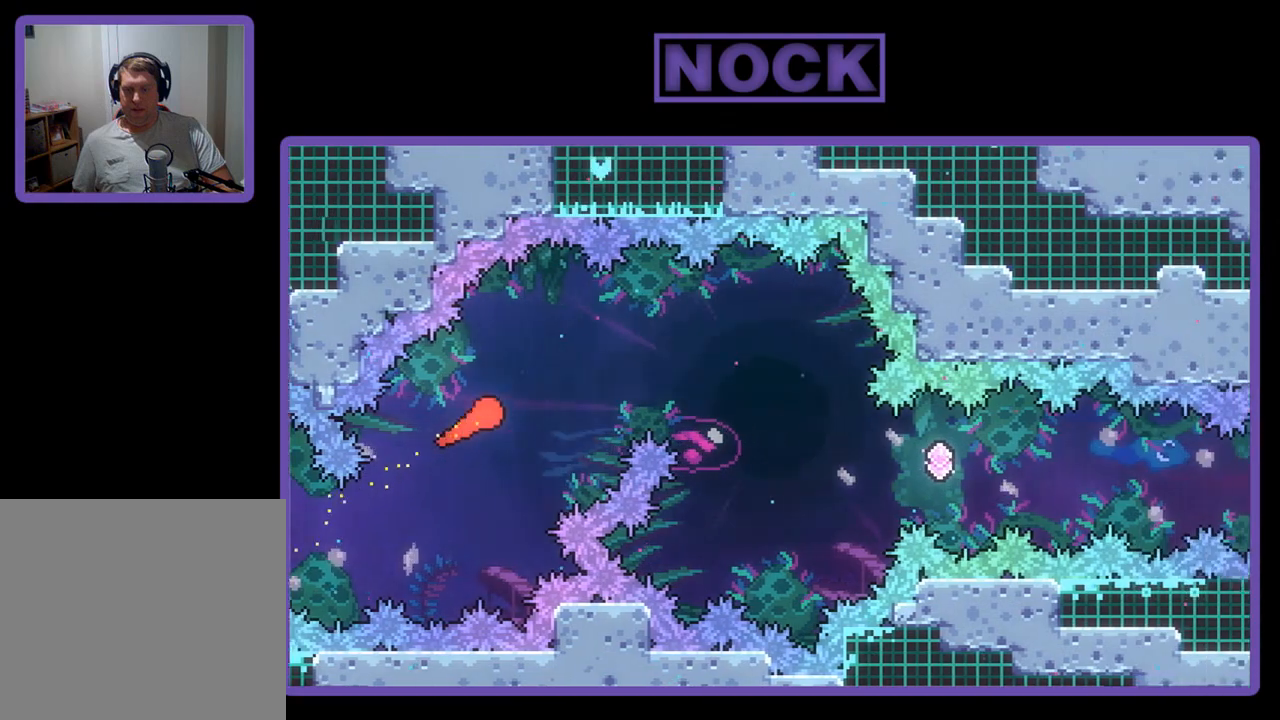
{"buttons": ["R2"], "left_stick": "right", "events": [[267, "left_stick", "right"]]}
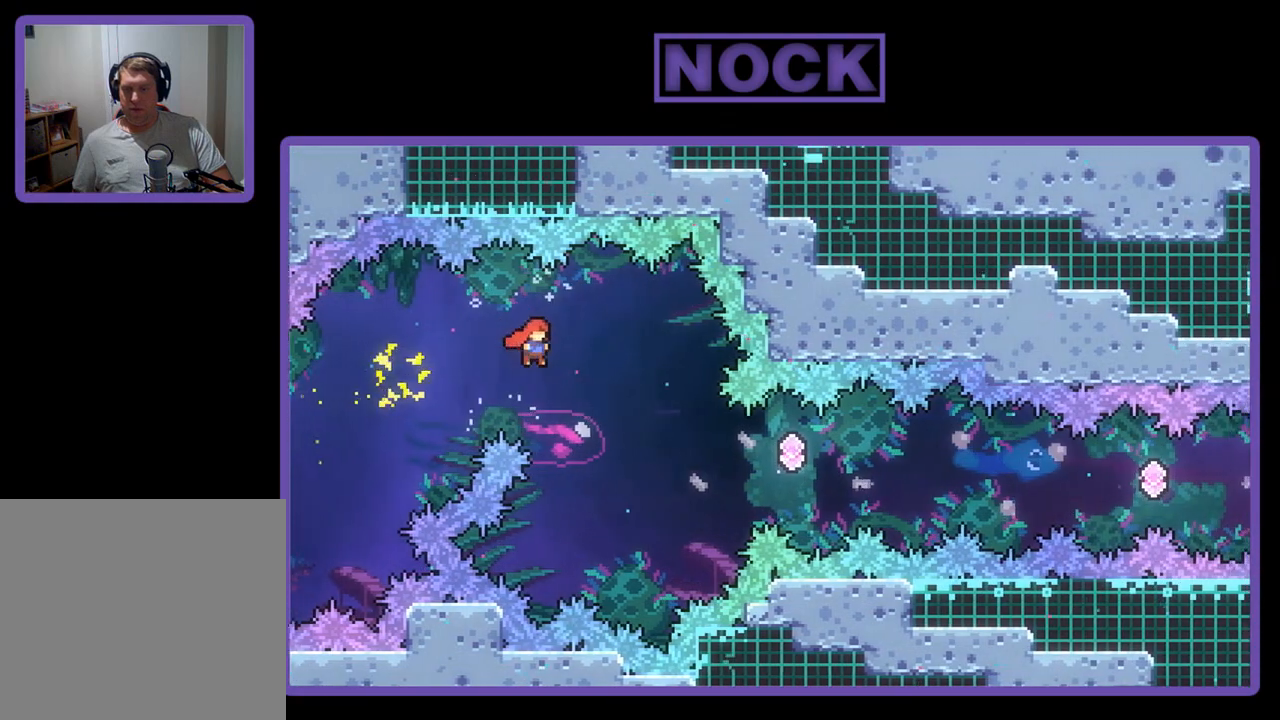
{"buttons": ["R2"], "left_stick": "right", "events": [[267, "CIRCLE", "down"], [500, "CIRCLE", "up"]]}
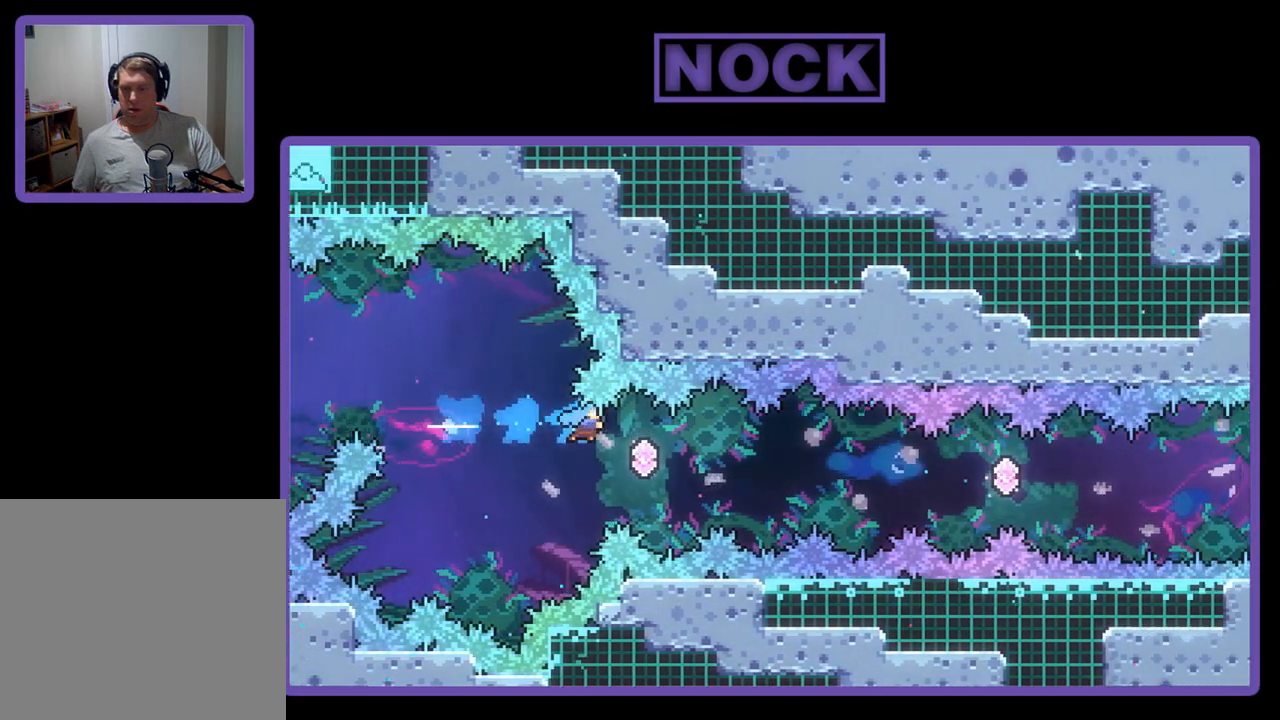
{"buttons": ["CIRCLE", "R2"], "left_stick": "right", "events": [[200, "CIRCLE", "down"], [400, "CIRCLE", "up"], [500, "CIRCLE", "down"]]}
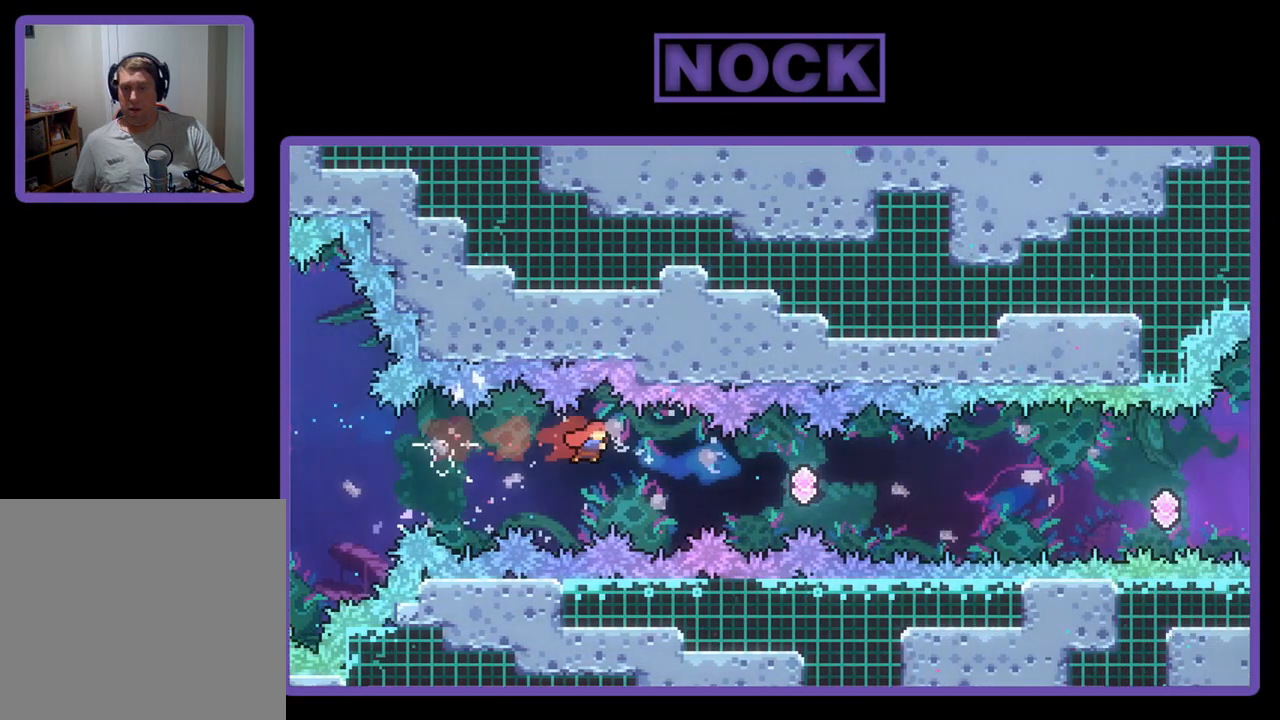
{"buttons": ["CIRCLE", "R2"], "left_stick": "right", "events": [[200, "CIRCLE", "up"], [267, "CIRCLE", "down"]]}
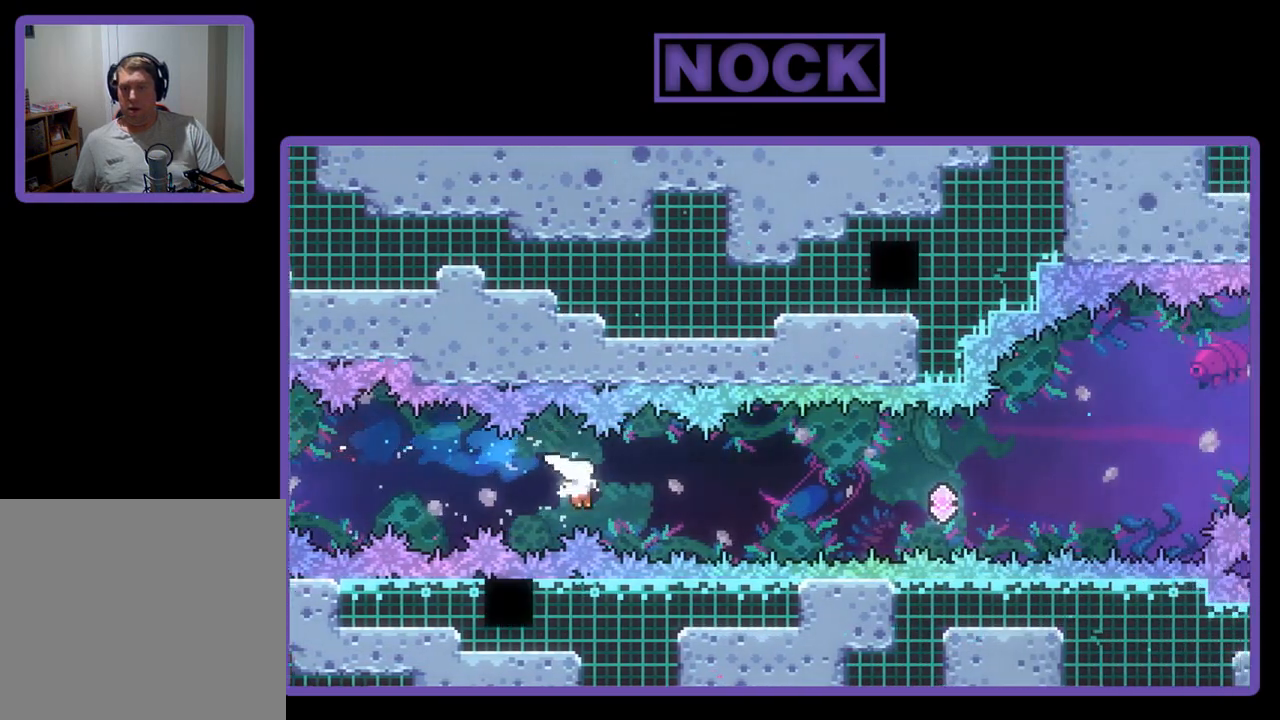
{"buttons": ["CIRCLE", "R2"], "left_stick": "up-right", "events": [[33, "CIRCLE", "up"], [83, "left_stick", "up-right"], [100, "CIRCLE", "down"], [300, "CIRCLE", "up"], [367, "CIRCLE", "down"]]}
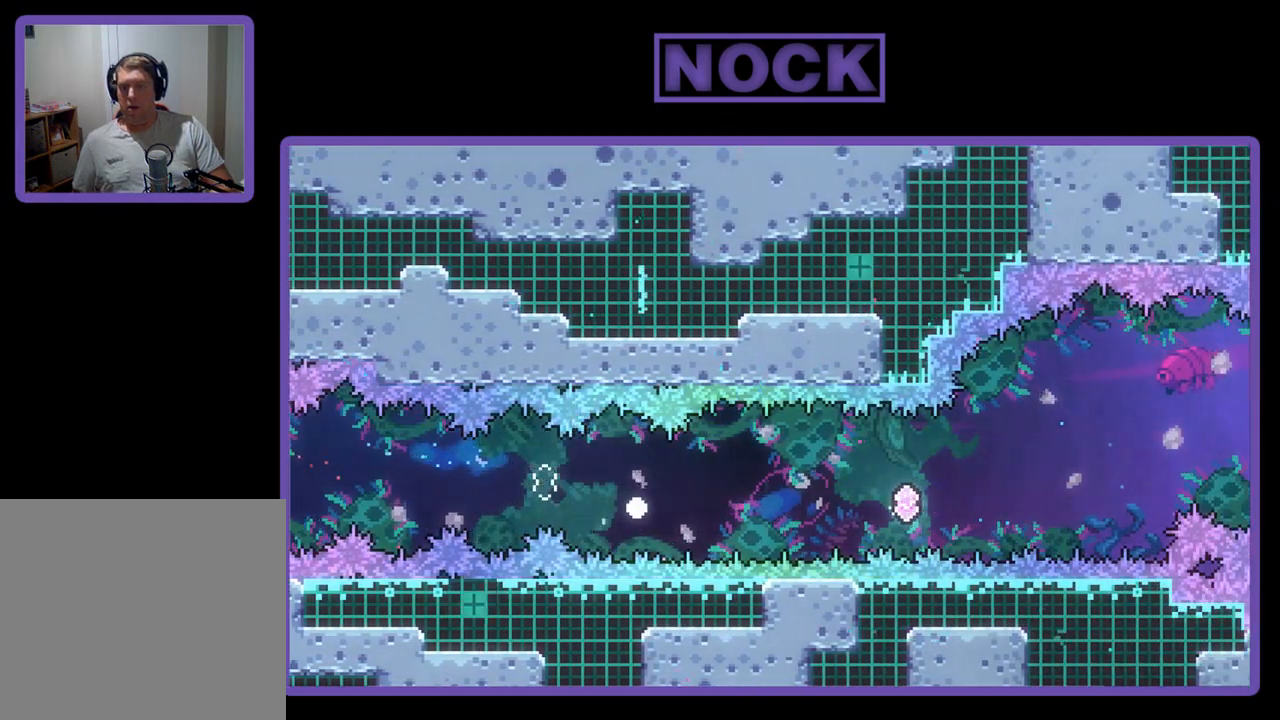
{"buttons": [], "left_stick": "center", "events": [[83, "left_stick", "center"], [100, "CIRCLE", "up"], [100, "R2", "up"]]}
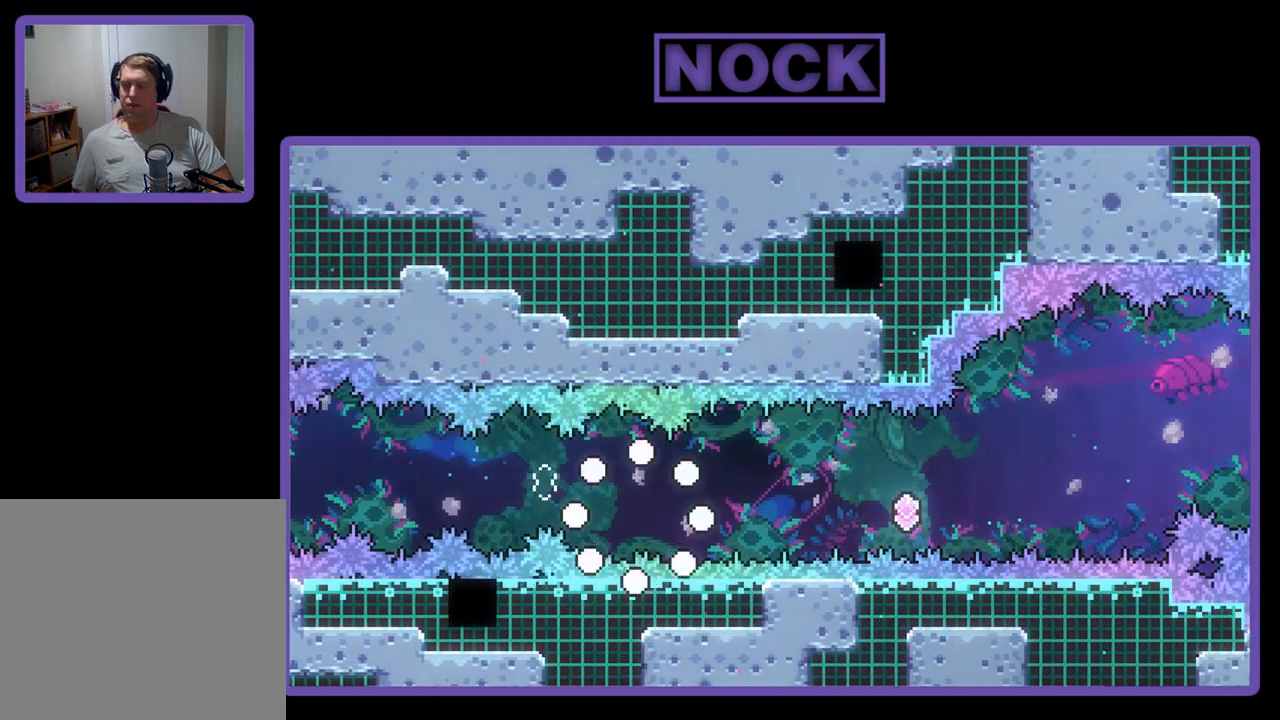
{"buttons": ["R2"], "left_stick": "center", "events": [[67, "R2", "down"]]}
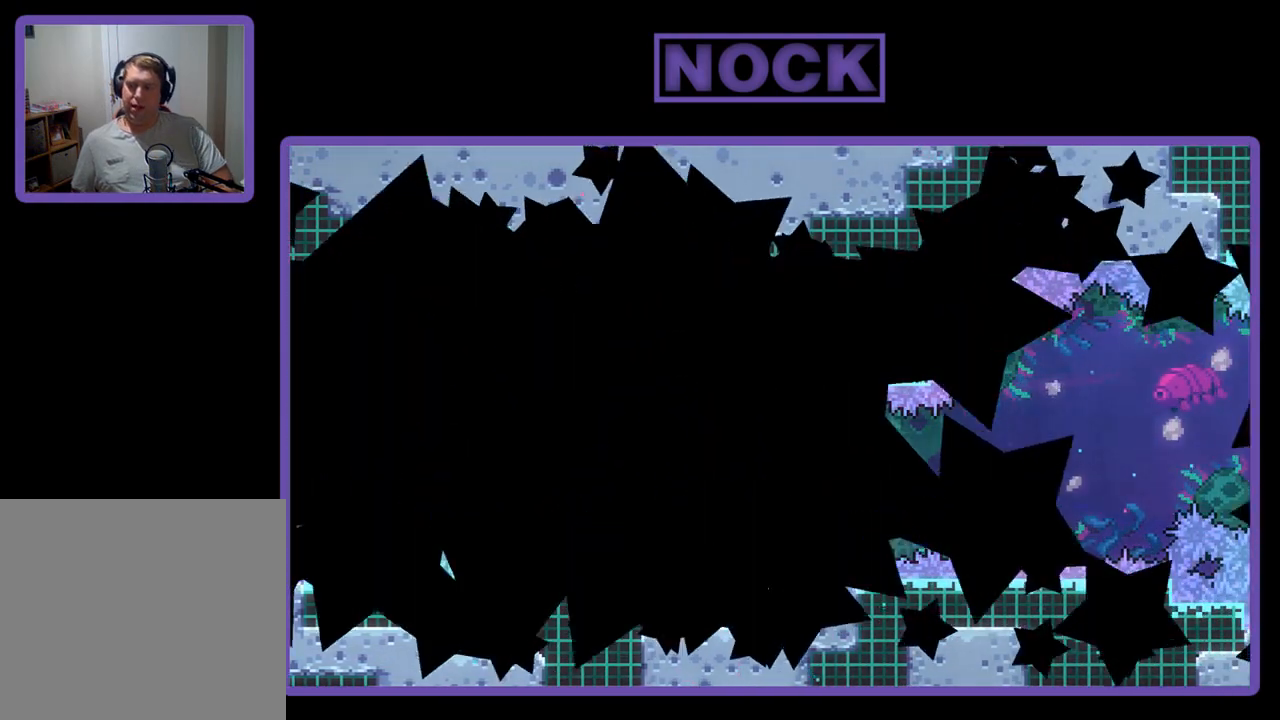
{"buttons": ["R2"], "left_stick": "center", "events": []}
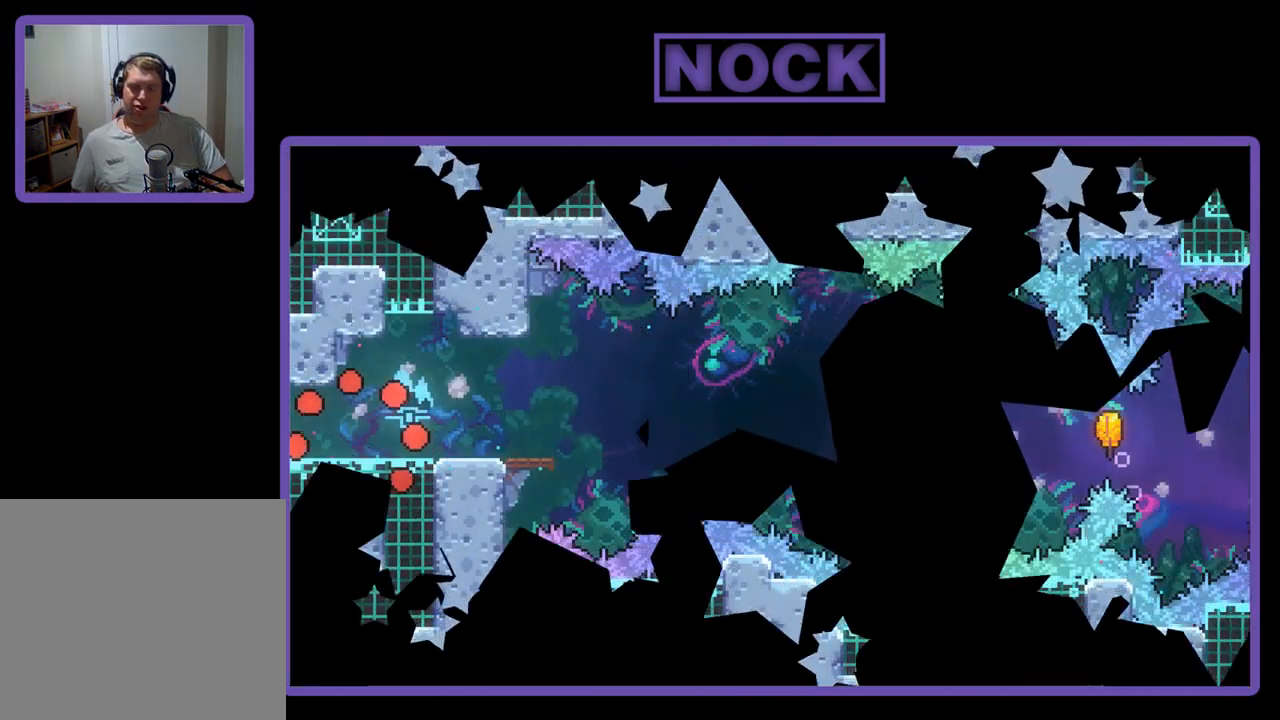
{"buttons": ["R2", "DPAD_RIGHT"], "left_stick": "center", "events": [[267, "DPAD_RIGHT", "down"]]}
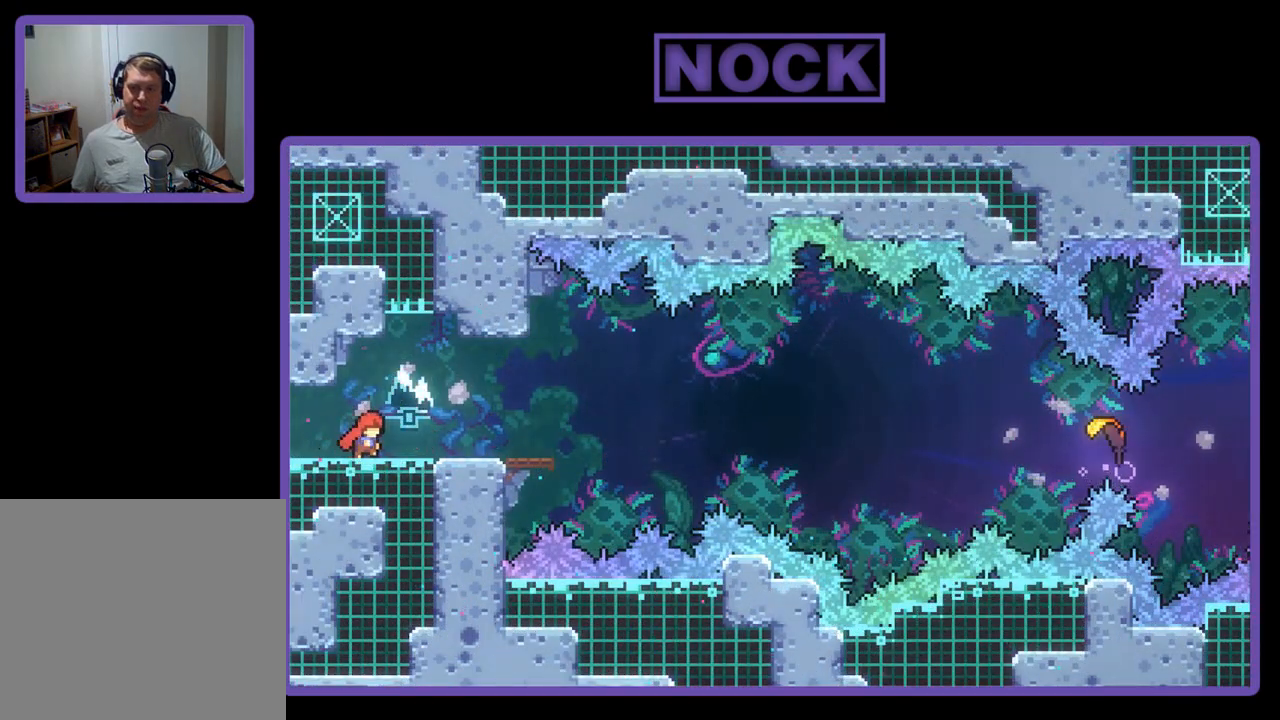
{"buttons": ["CROSS", "R2"], "left_stick": "center", "events": [[267, "DPAD_RIGHT", "up"], [433, "CROSS", "down"]]}
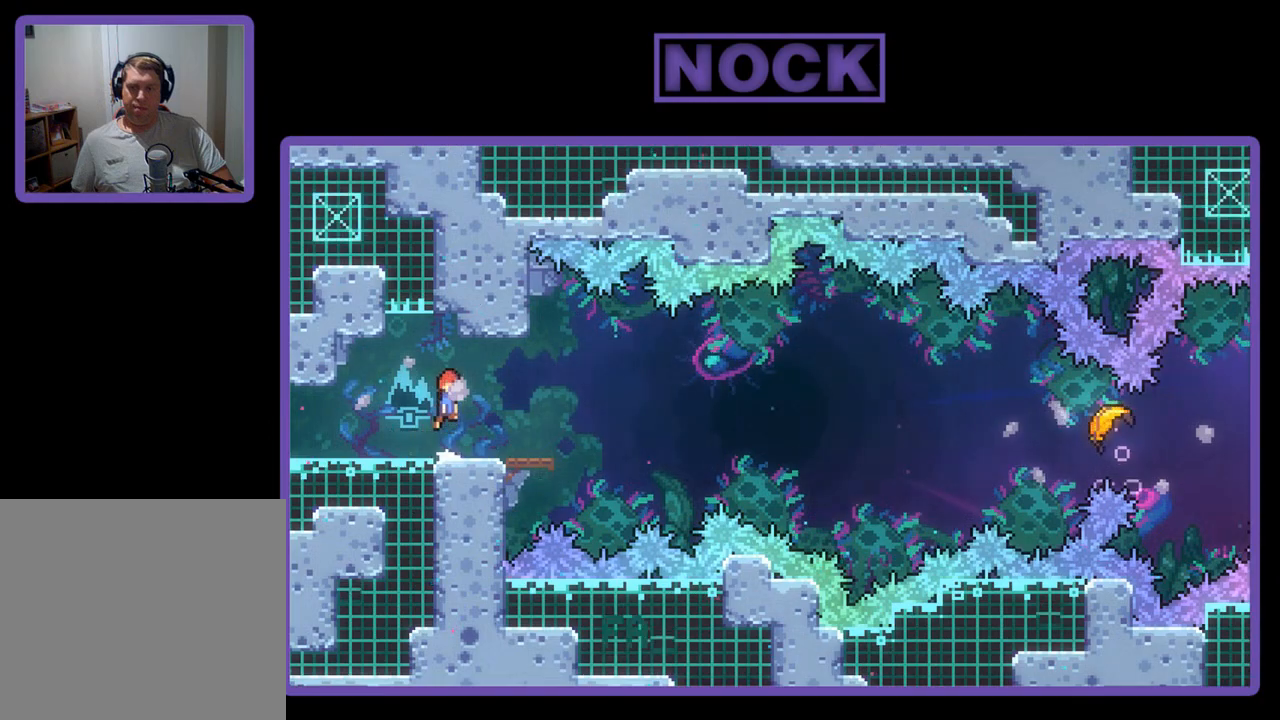
{"buttons": ["R2", "DPAD_DOWN", "DPAD_RIGHT"], "left_stick": "center", "events": [[167, "CROSS", "up"], [200, "DPAD_DOWN", "down"], [300, "DPAD_RIGHT", "down"], [433, "CIRCLE", "down"], [500, "CIRCLE", "up"]]}
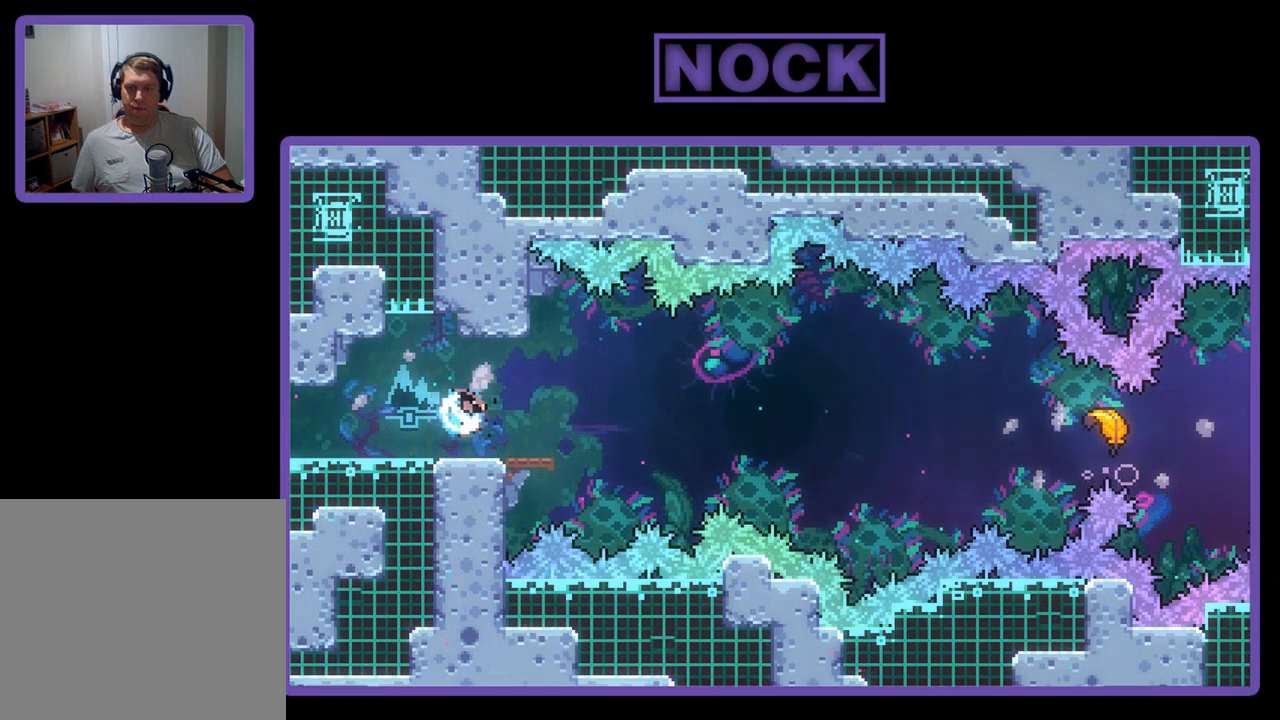
{"buttons": ["CROSS", "R2", "DPAD_RIGHT"], "left_stick": "center", "events": [[100, "CROSS", "down"], [167, "DPAD_DOWN", "up"]]}
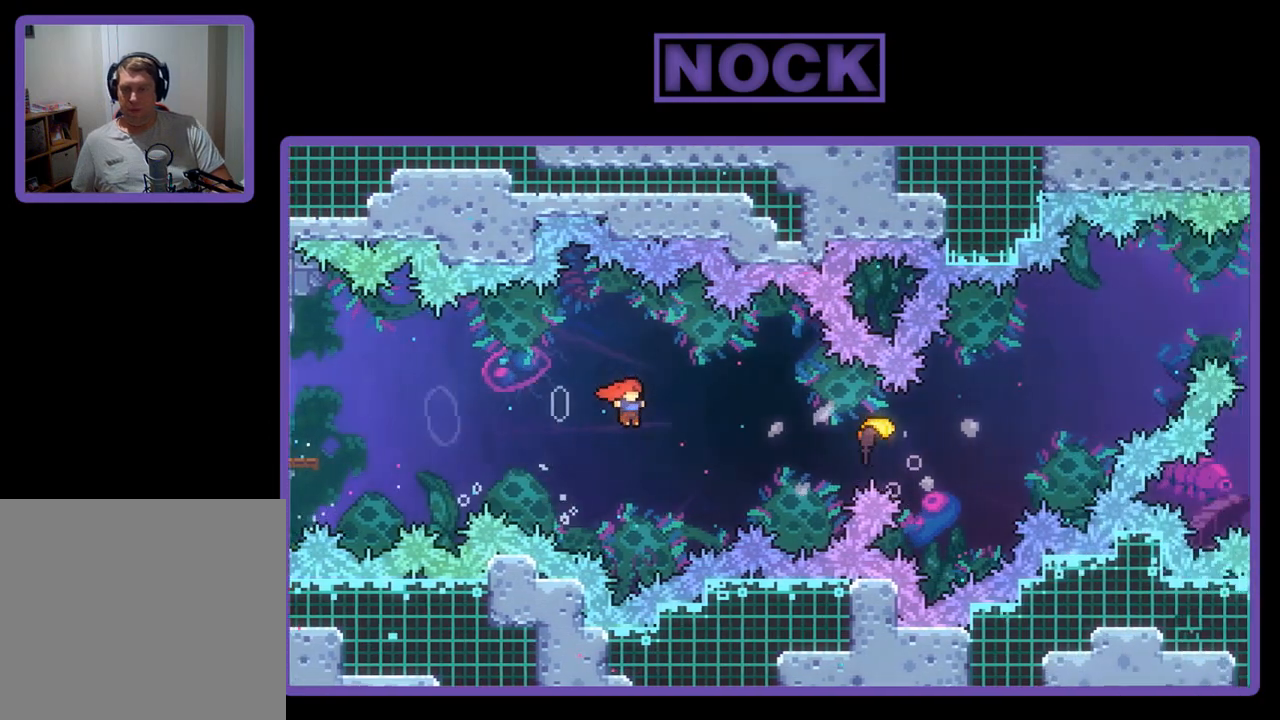
{"buttons": ["R2"], "left_stick": "right", "events": [[33, "CROSS", "up"], [67, "CIRCLE", "down"], [367, "CIRCLE", "up"], [367, "DPAD_RIGHT", "up"], [500, "left_stick", "right"]]}
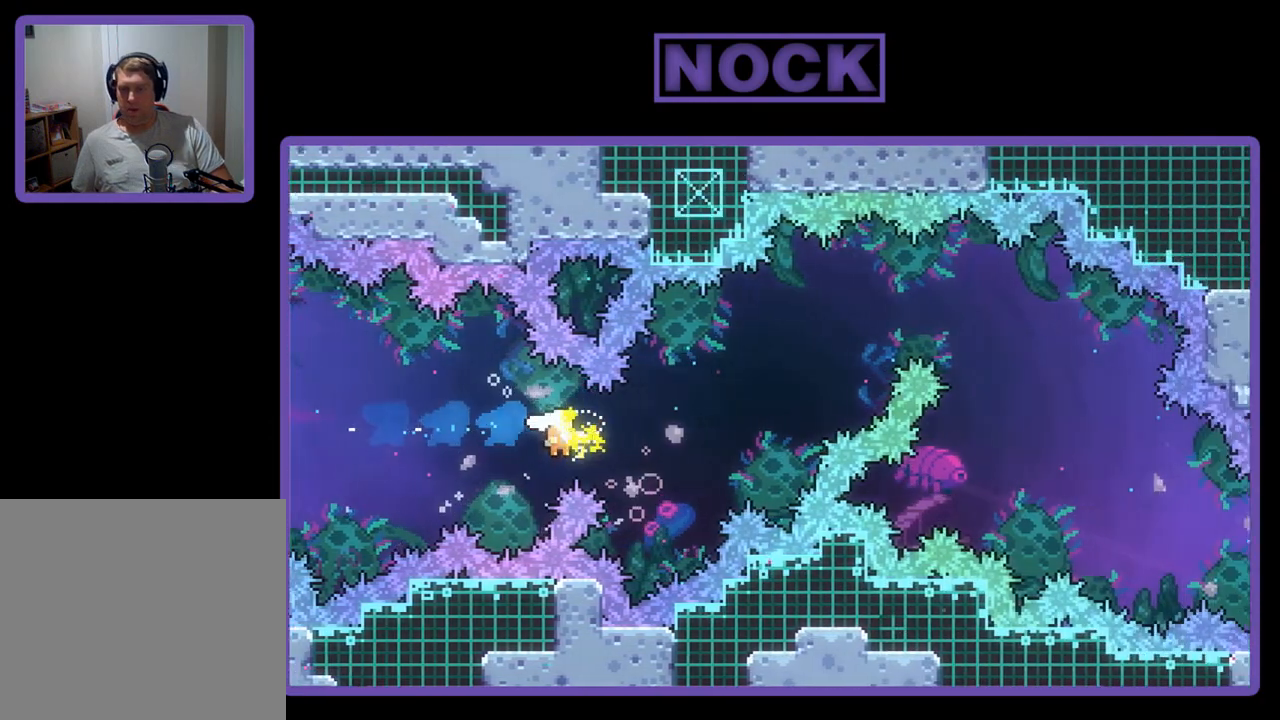
{"buttons": ["R2"], "left_stick": "up-right", "events": [[400, "left_stick", "up-right"]]}
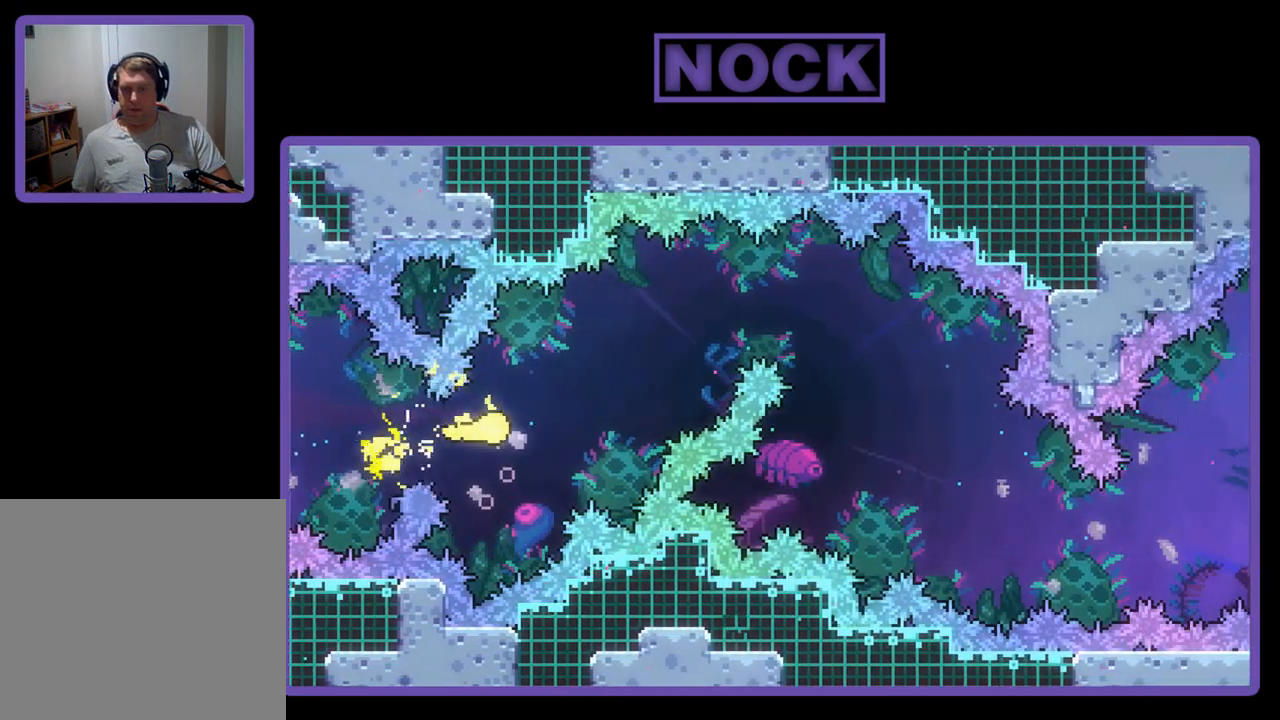
{"buttons": ["R2"], "left_stick": "right", "events": [[500, "left_stick", "right"]]}
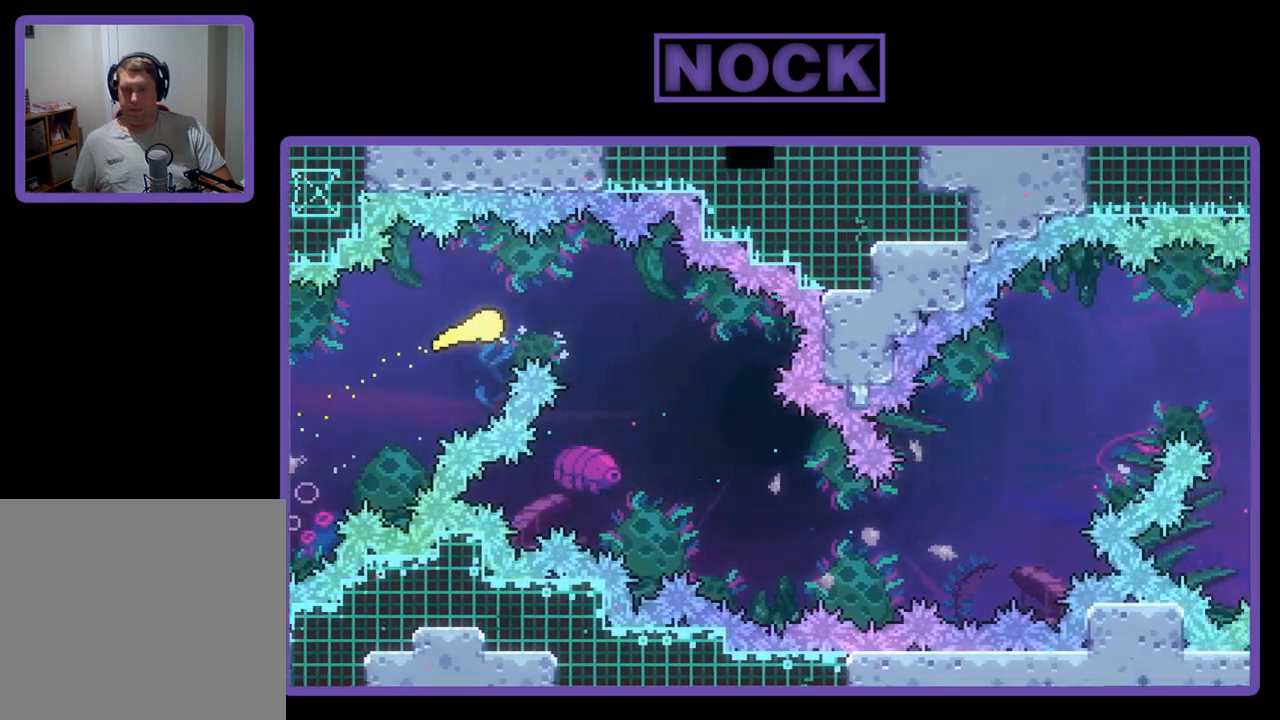
{"buttons": ["R2"], "left_stick": "down-right", "events": [[100, "left_stick", "down-right"]]}
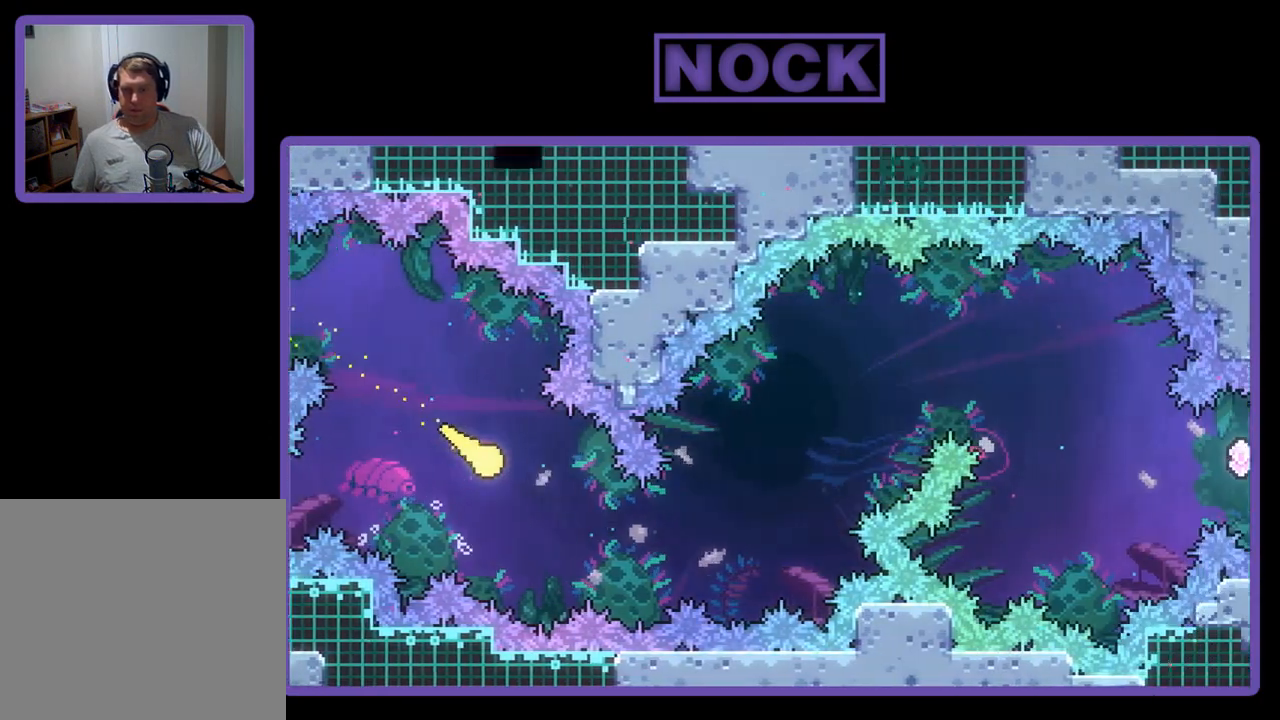
{"buttons": ["R2"], "left_stick": "up-right", "events": [[333, "left_stick", "up-right"]]}
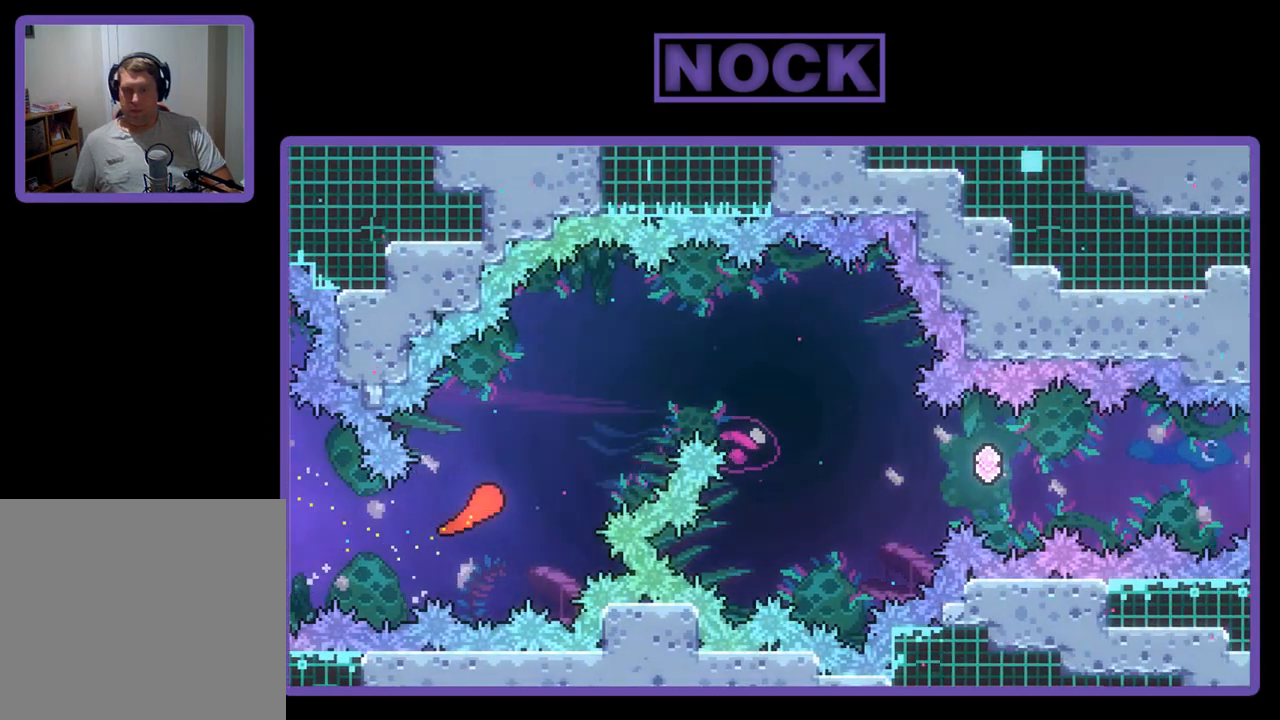
{"buttons": ["R2"], "left_stick": "right", "events": [[267, "left_stick", "right"]]}
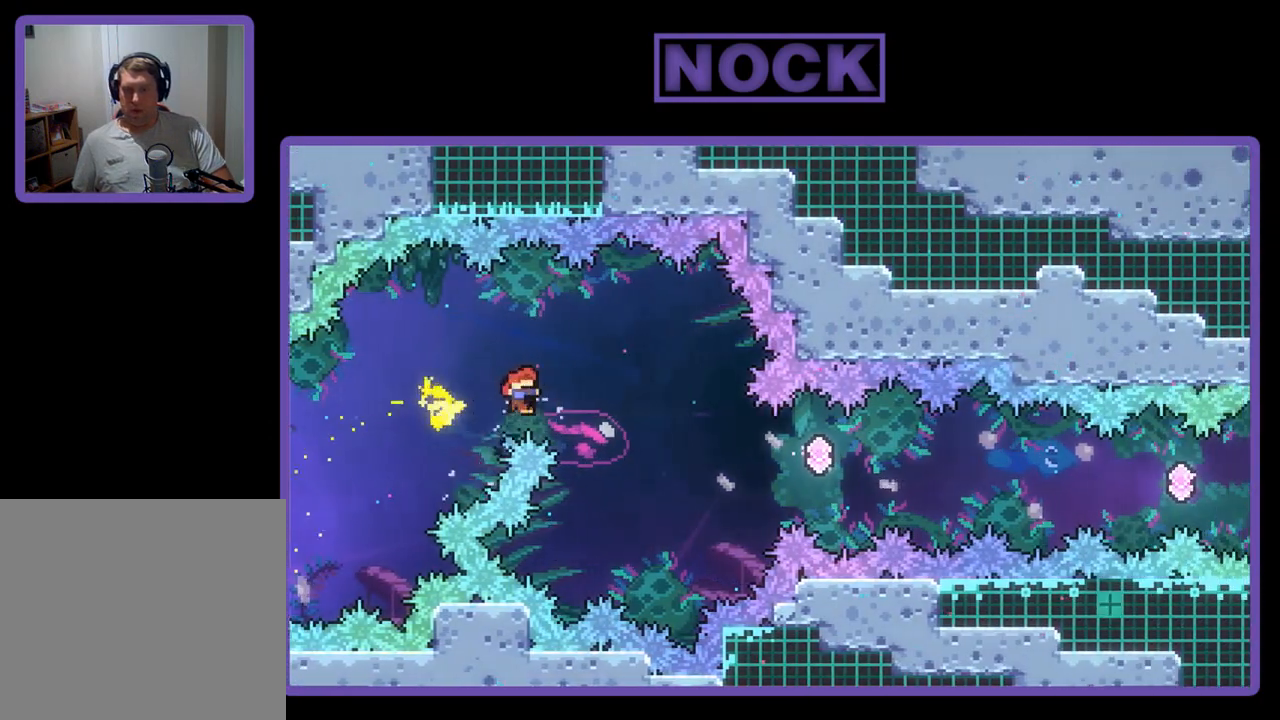
{"buttons": ["CIRCLE", "R2"], "left_stick": "right", "events": [[300, "CIRCLE", "down"]]}
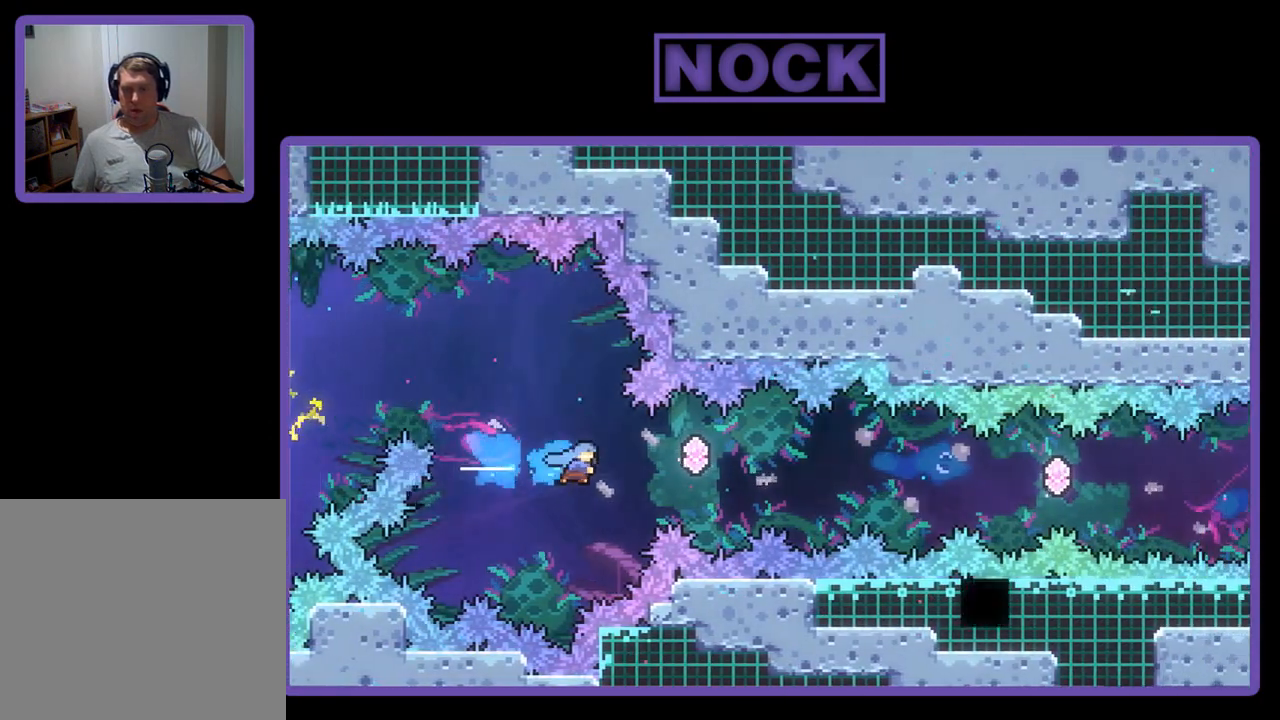
{"buttons": ["CIRCLE", "R2"], "left_stick": "up-right", "events": [[133, "left_stick", "up-right"], [233, "CIRCLE", "up"], [300, "CIRCLE", "down"]]}
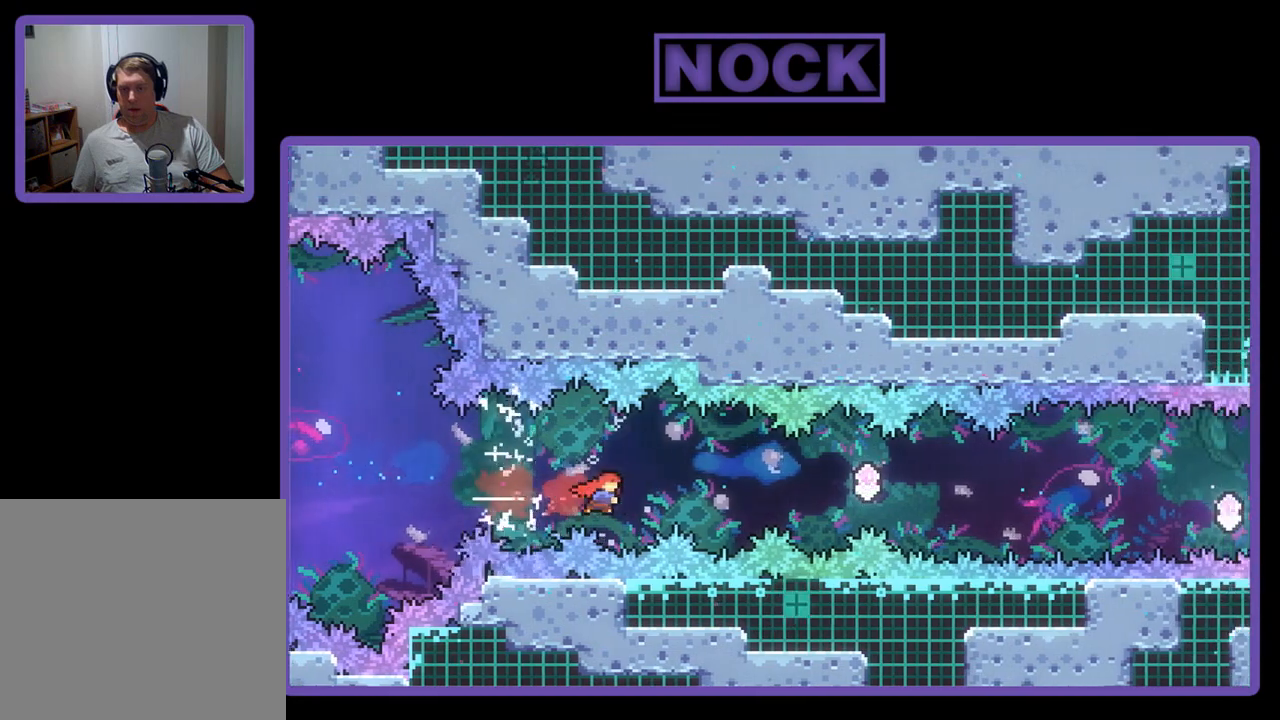
{"buttons": ["CIRCLE", "R2"], "left_stick": "up-right", "events": [[67, "CIRCLE", "up"], [133, "CIRCLE", "down"], [433, "CIRCLE", "up"], [467, "CIRCLE", "down"]]}
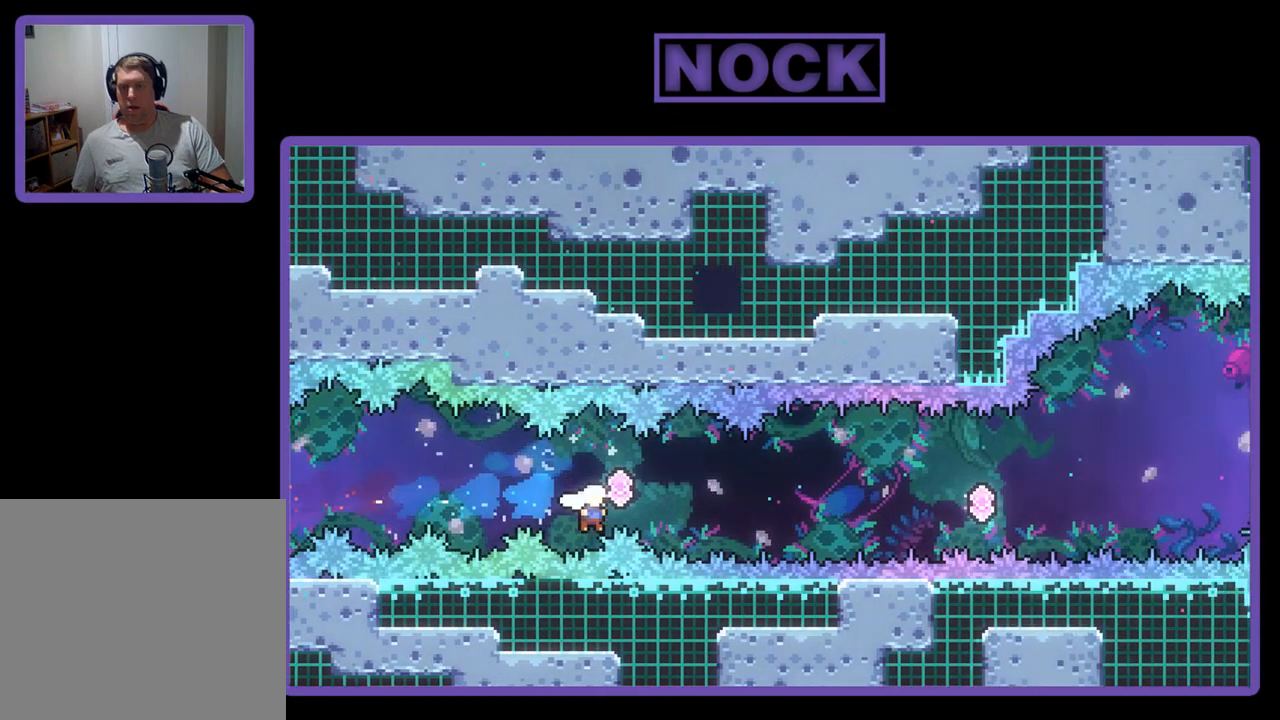
{"buttons": ["CIRCLE", "R2"], "left_stick": "right", "events": [[233, "CIRCLE", "up"], [400, "CIRCLE", "down"], [500, "left_stick", "right"]]}
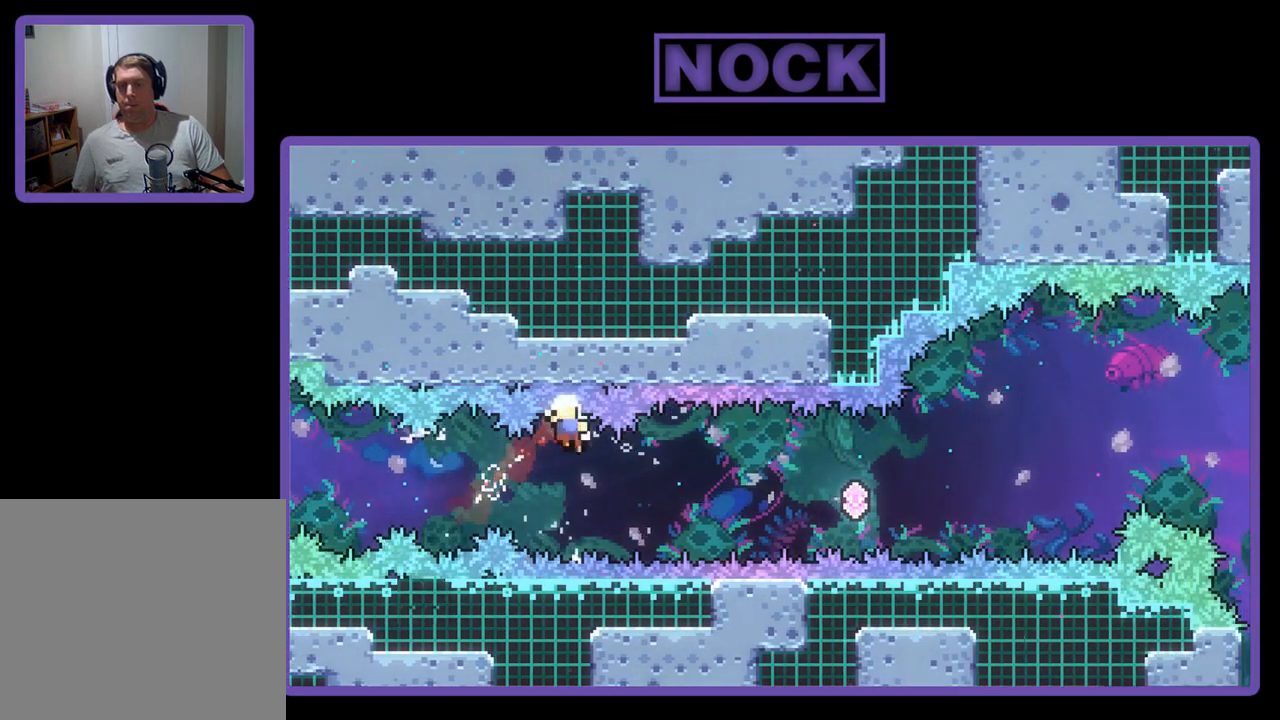
{"buttons": [], "left_stick": "center", "events": [[67, "CIRCLE", "up"], [200, "R2", "up"], [233, "left_stick", "center"]]}
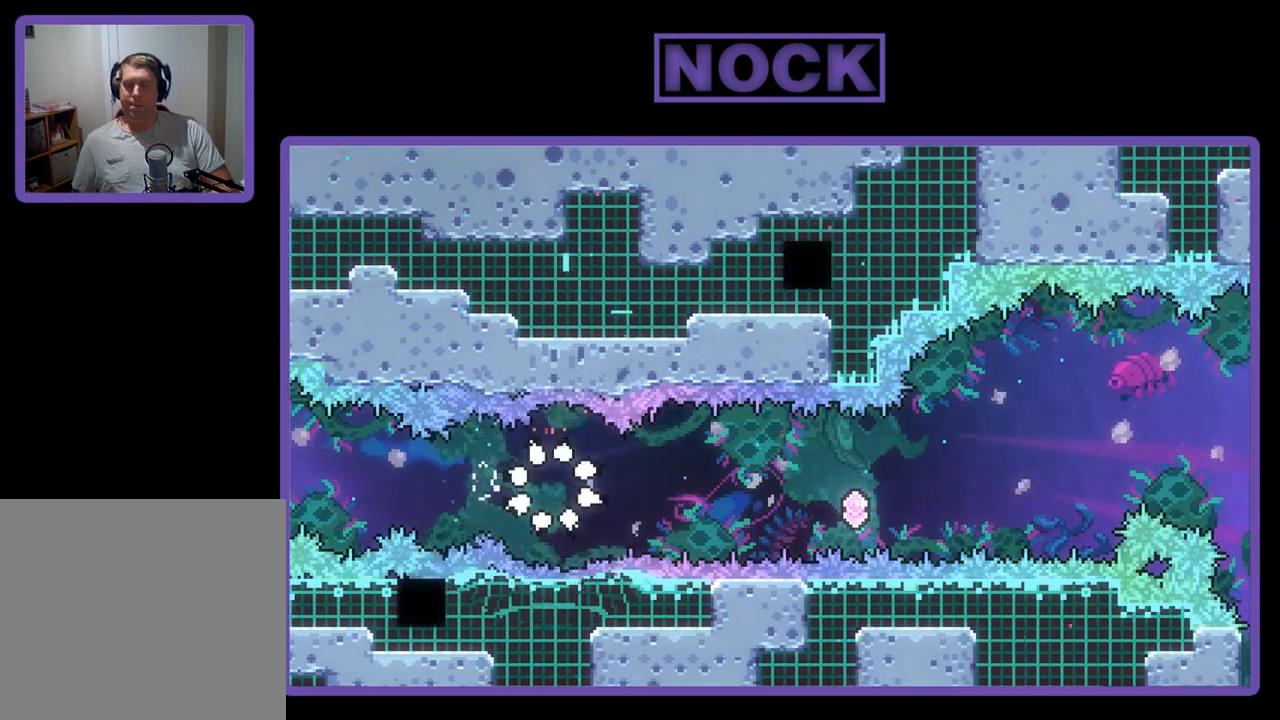
{"buttons": [], "left_stick": "center", "events": []}
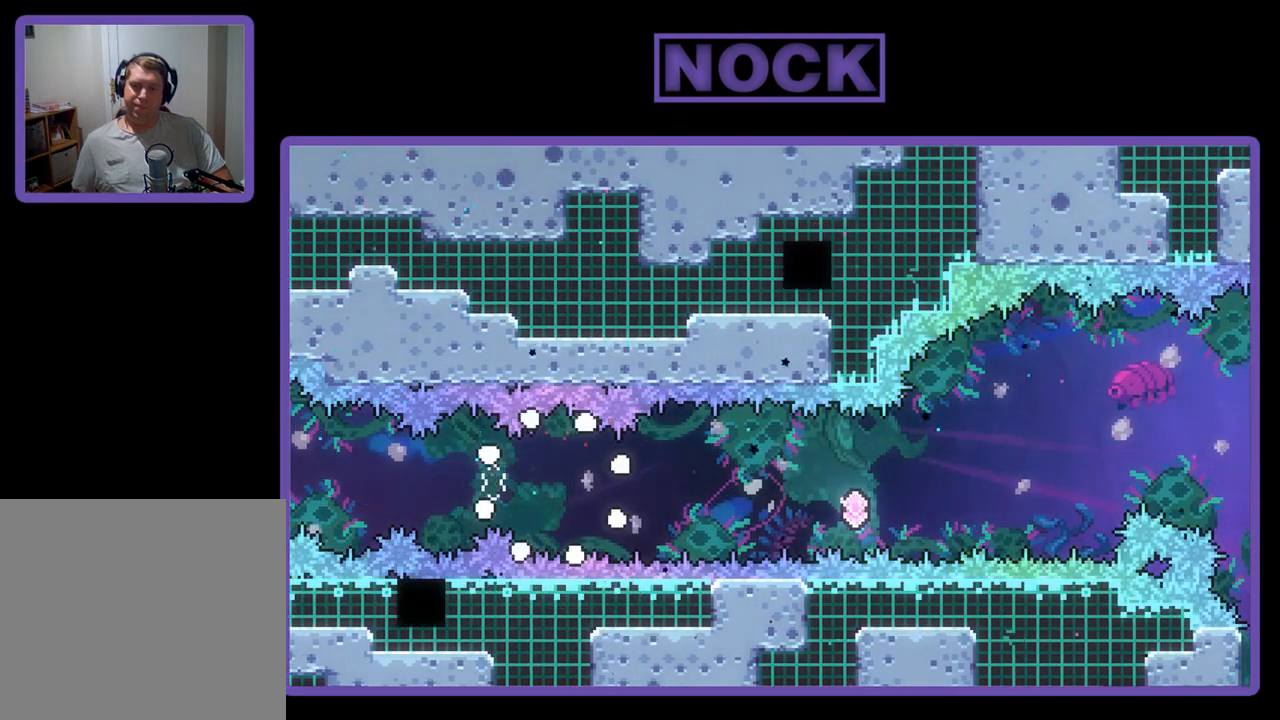
{"buttons": ["R2"], "left_stick": "center", "events": [[367, "R2", "down"]]}